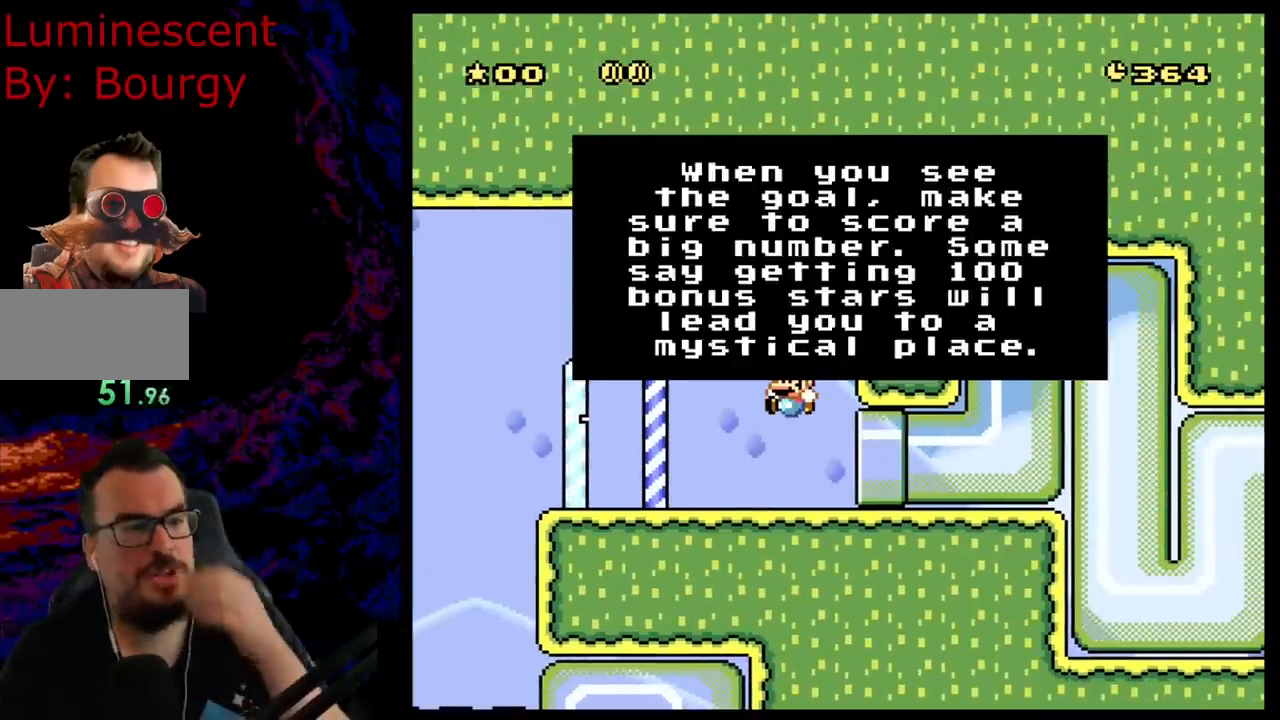
Gameplay with a controller (Nintendo layout); each line is a JSON object with the inputs held at the frame after it. "events" lists button and stick changes between this image and that frame as [ms after this image, input, new state], when the widget could be followed in between. Not read: L3 R3.
{"buttons": [], "events": []}
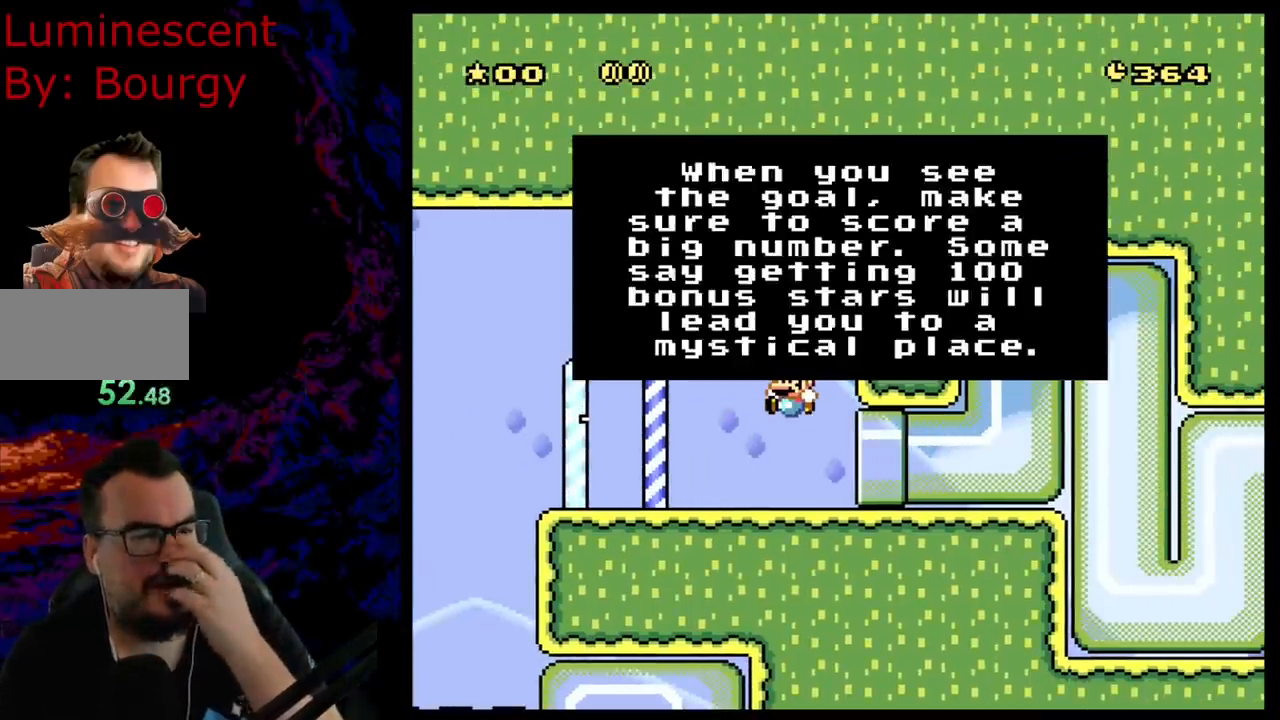
{"buttons": [], "events": []}
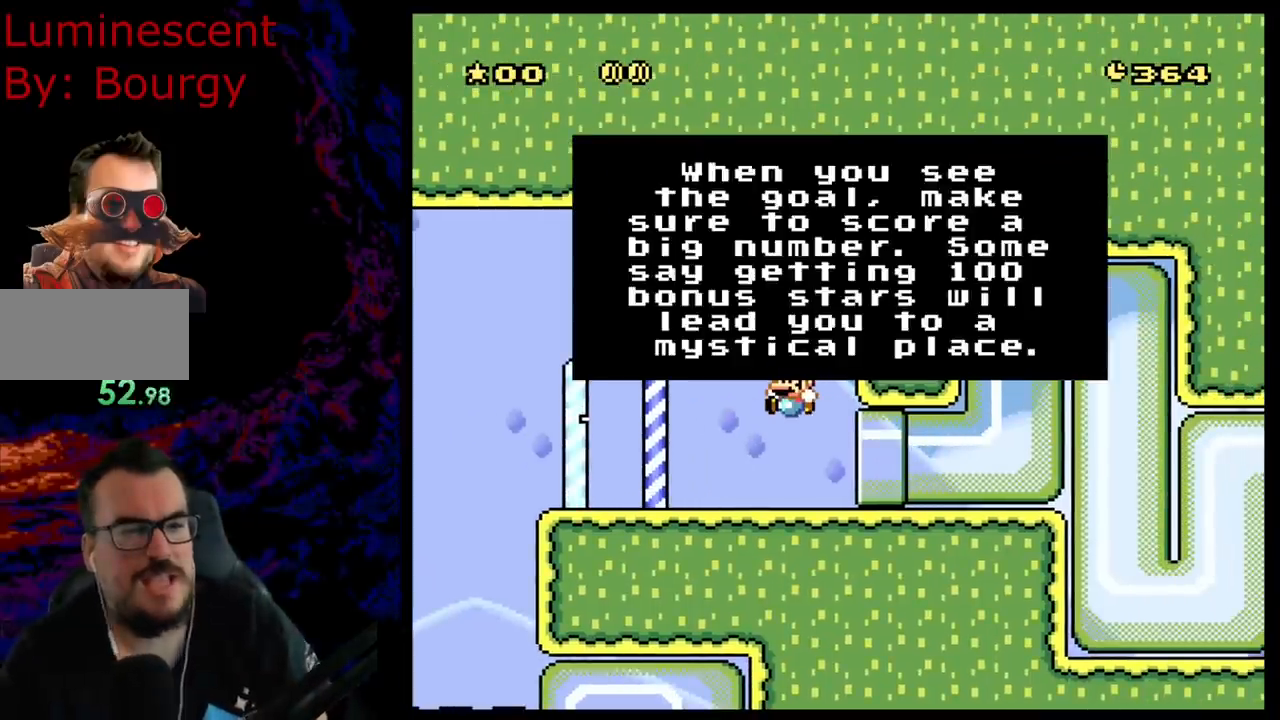
{"buttons": [], "events": []}
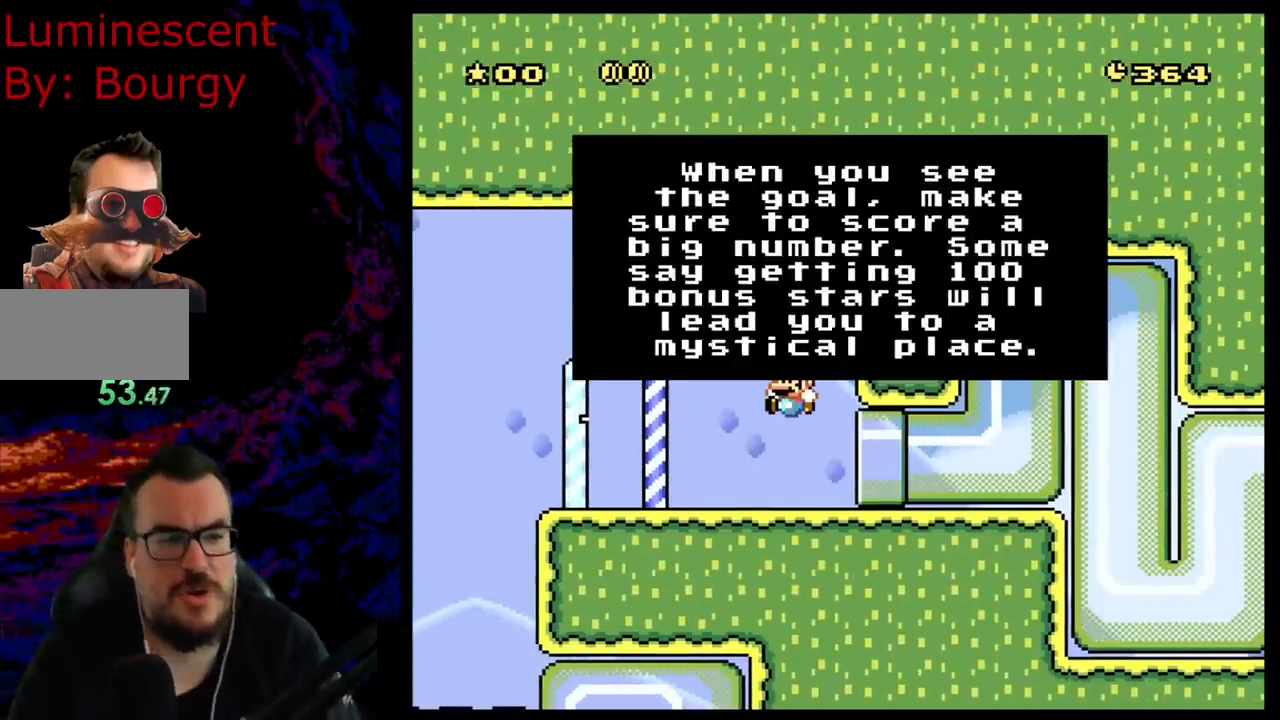
{"buttons": [], "events": []}
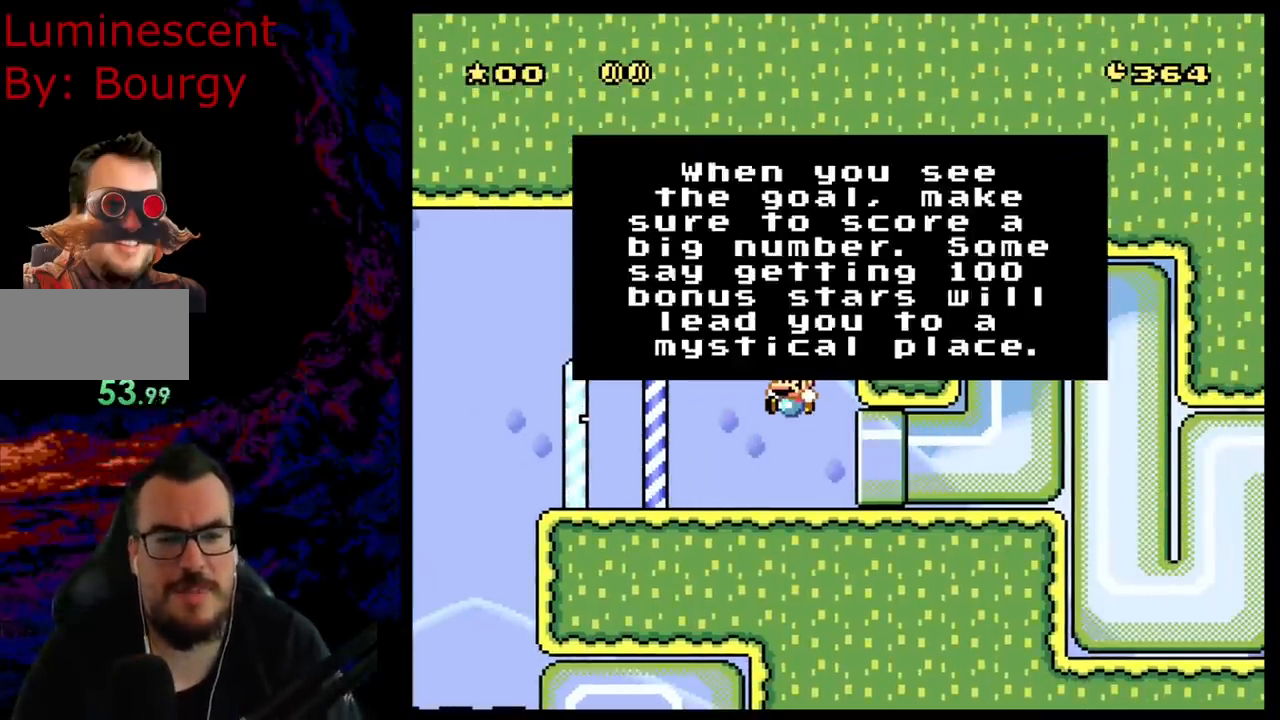
{"buttons": [], "events": []}
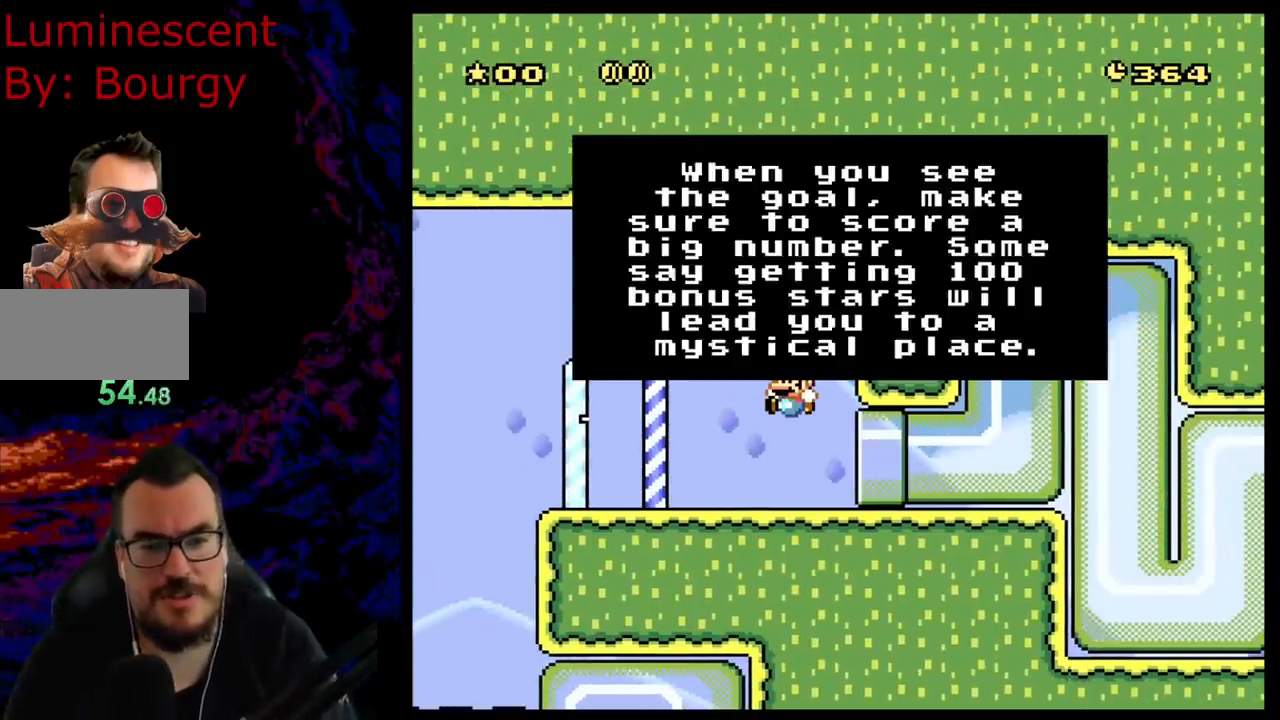
{"buttons": [], "events": []}
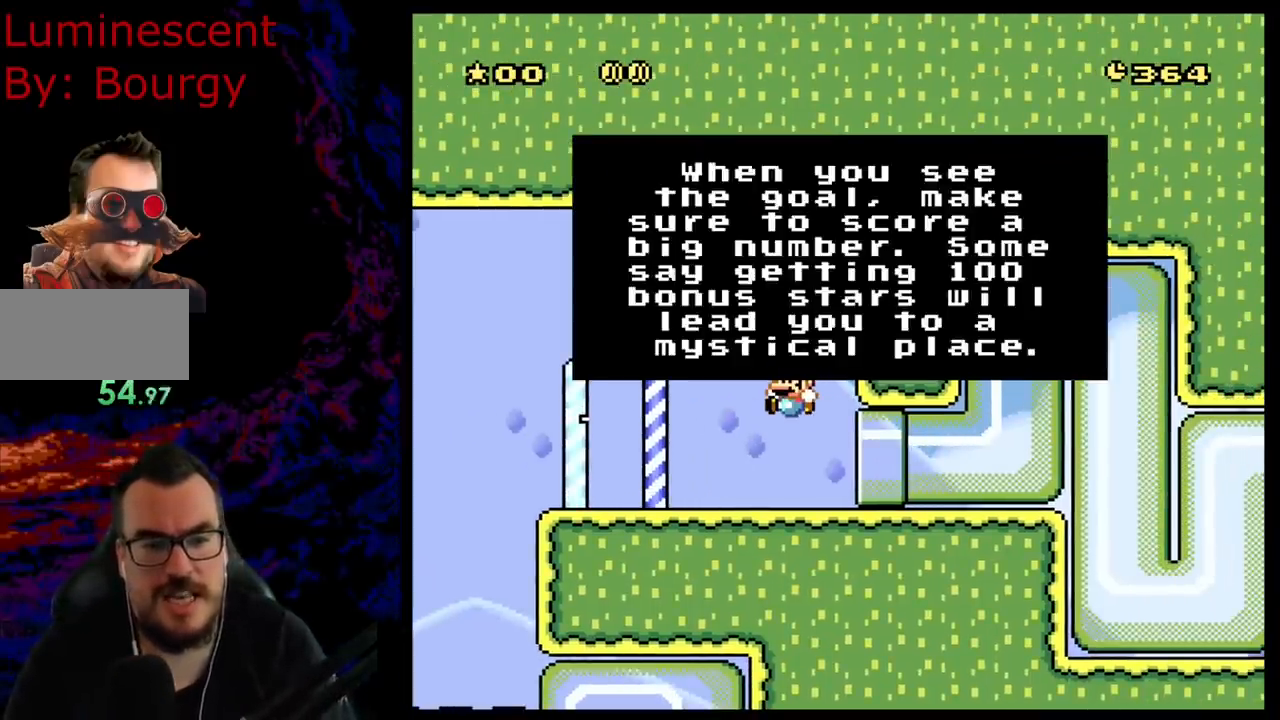
{"buttons": ["Y", "DPAD_RIGHT"], "events": [[117, "B", "down"], [133, "DPAD_RIGHT", "down"], [217, "Y", "down"], [267, "B", "up"]]}
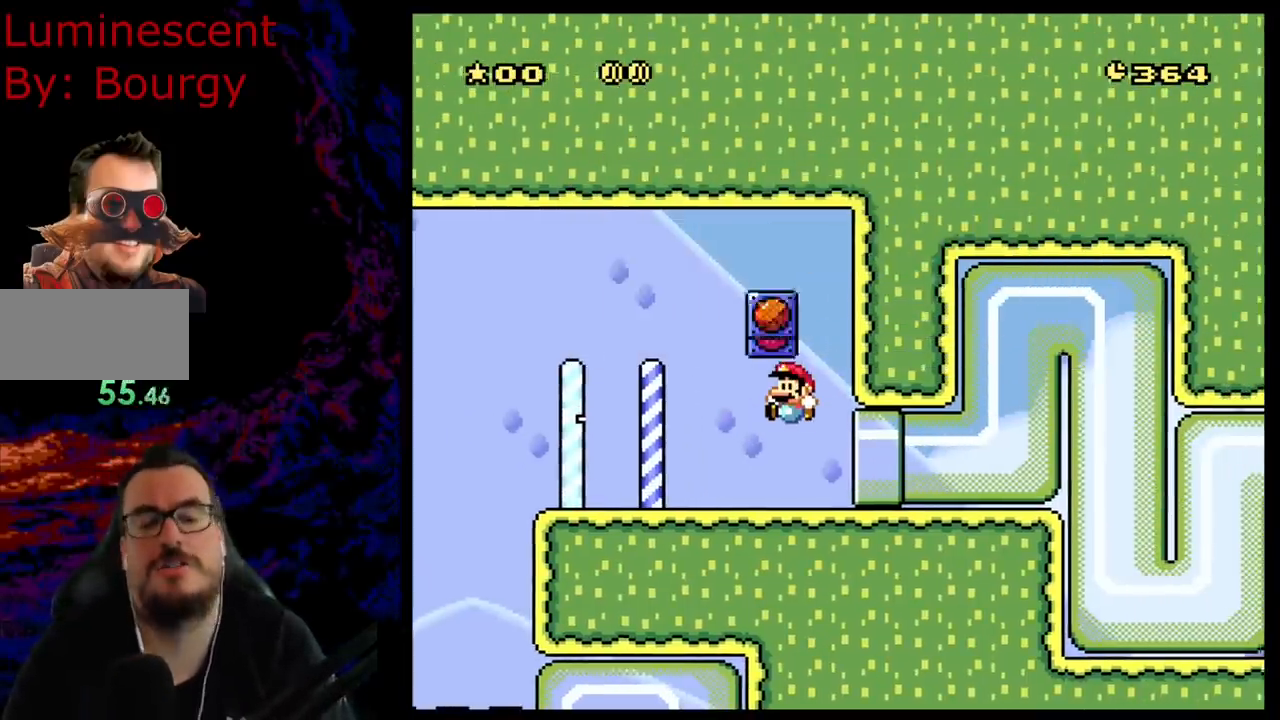
{"buttons": ["B", "Y"], "events": [[433, "B", "down"], [433, "DPAD_RIGHT", "up"]]}
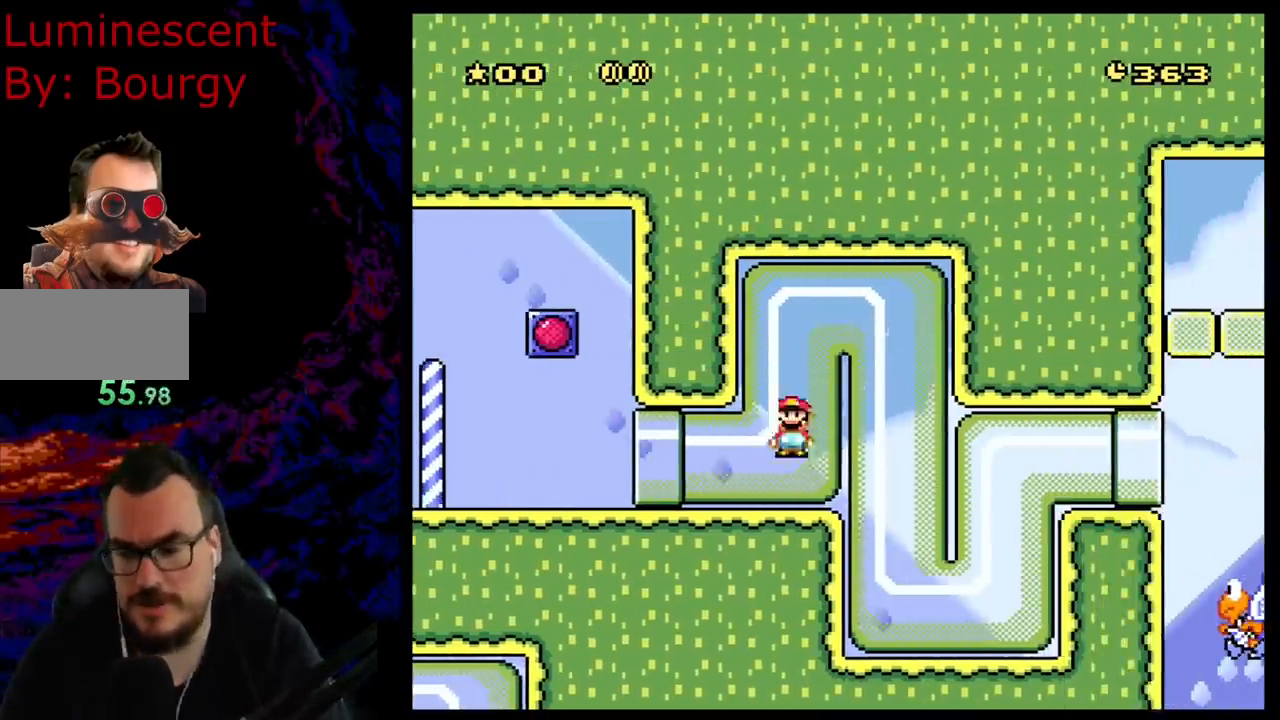
{"buttons": ["B", "Y"], "events": []}
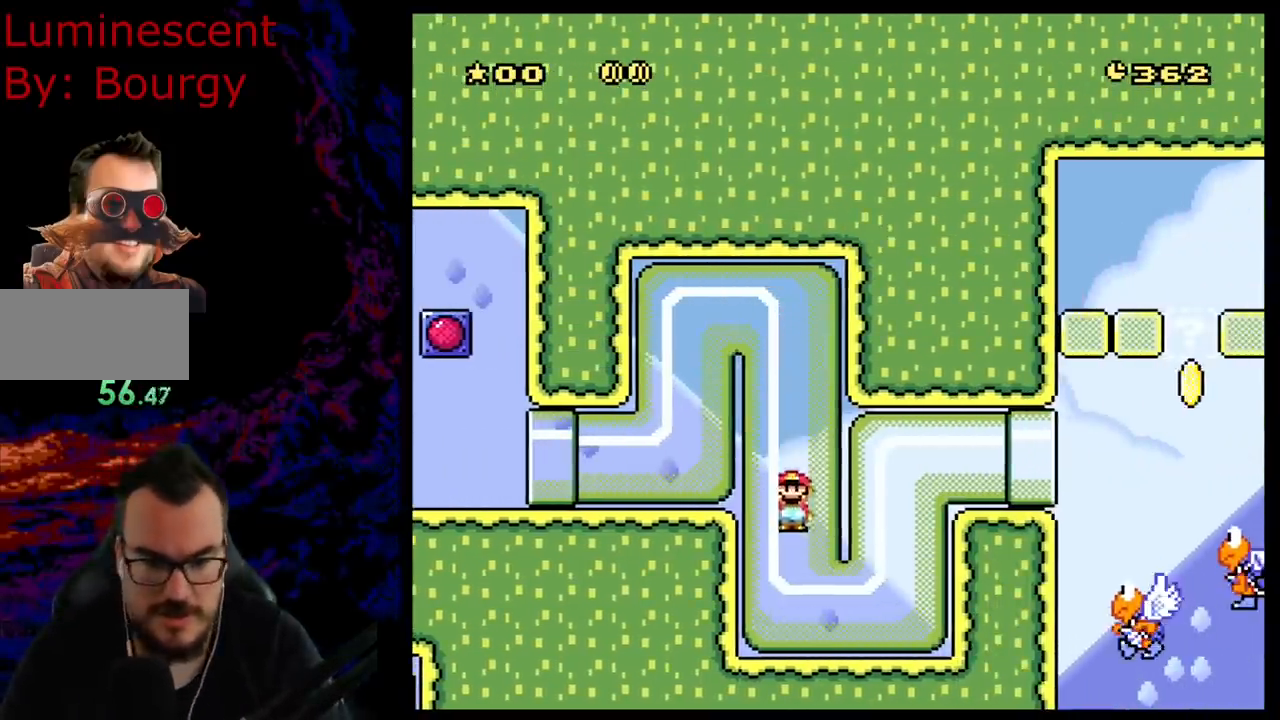
{"buttons": ["B", "Y"], "events": []}
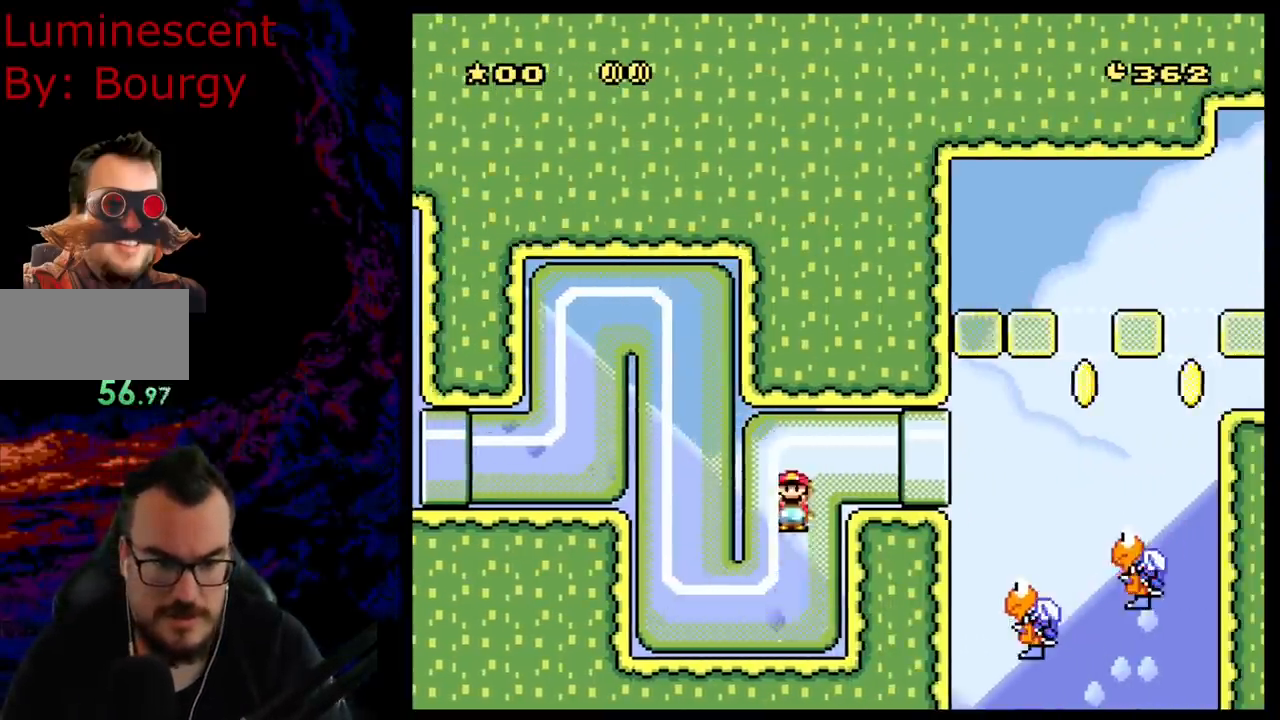
{"buttons": ["B", "Y"], "events": [[217, "DPAD_RIGHT", "down"], [333, "DPAD_RIGHT", "up"]]}
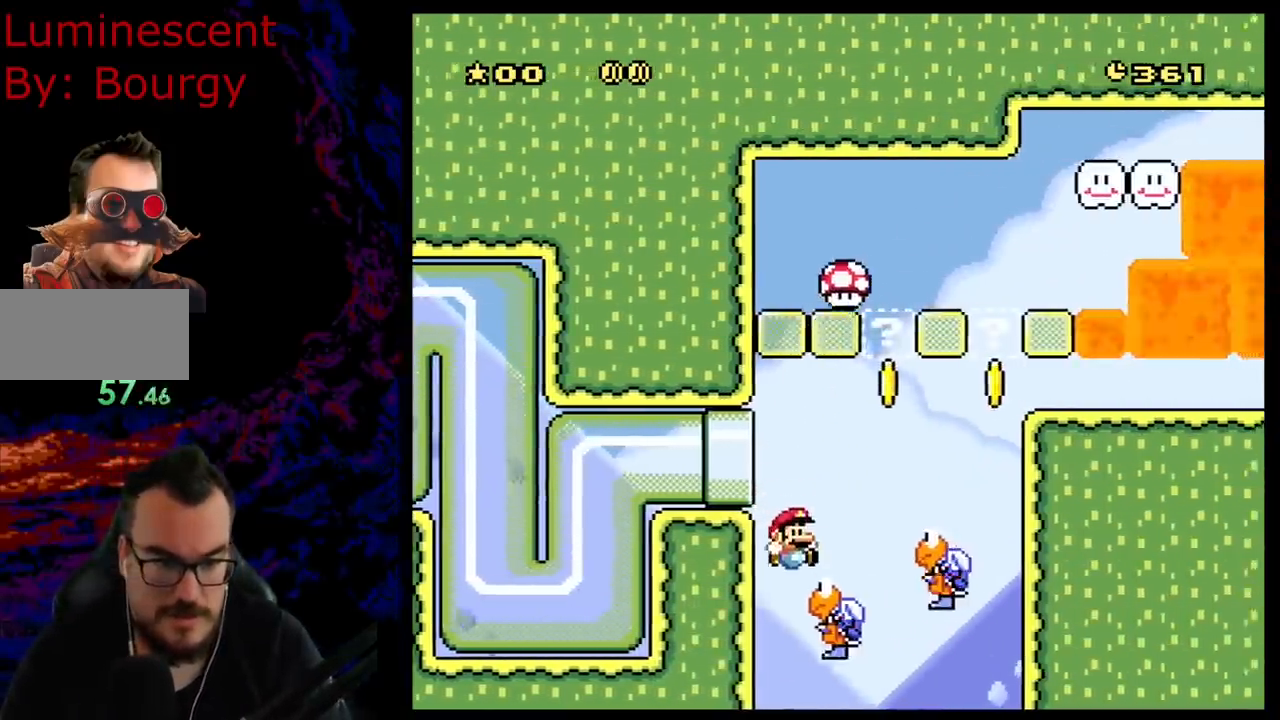
{"buttons": ["B", "Y", "DPAD_RIGHT"], "events": [[33, "DPAD_RIGHT", "down"], [333, "DPAD_RIGHT", "up"], [350, "DPAD_LEFT", "down"], [467, "DPAD_LEFT", "up"], [467, "DPAD_UP", "down"], [500, "DPAD_RIGHT", "down"], [500, "DPAD_UP", "up"]]}
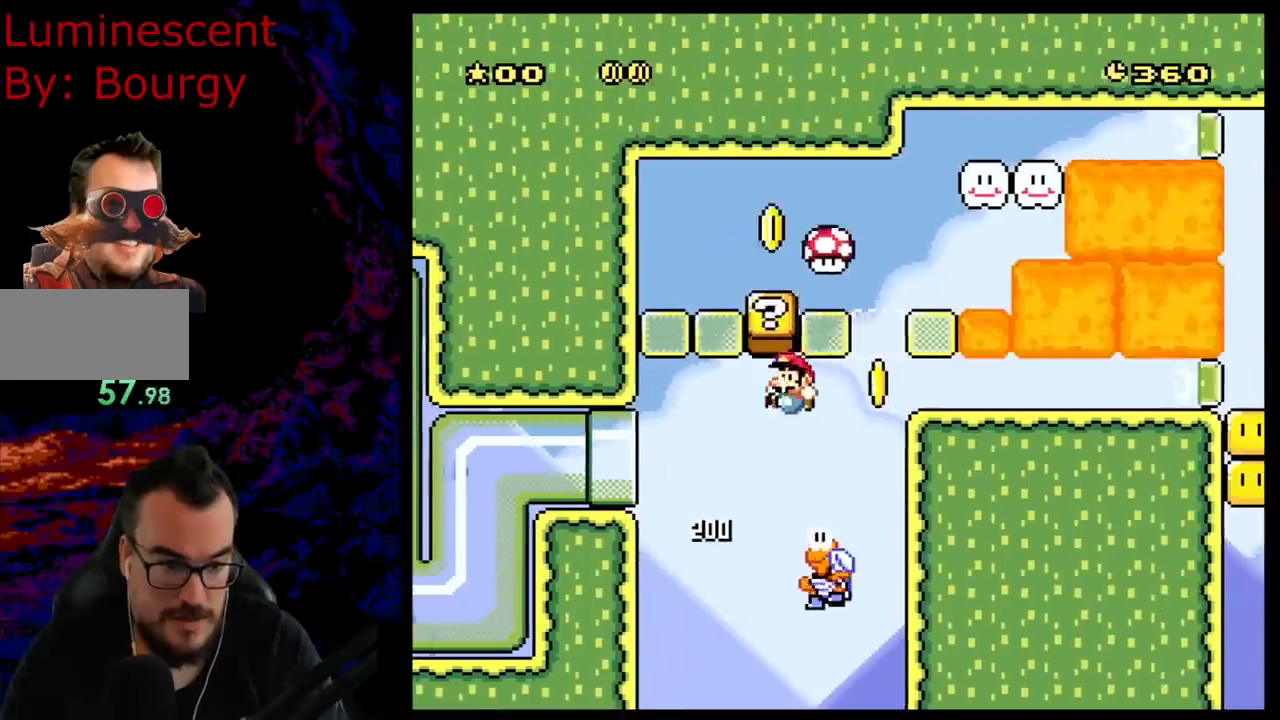
{"buttons": ["B", "Y"], "events": [[183, "DPAD_RIGHT", "up"]]}
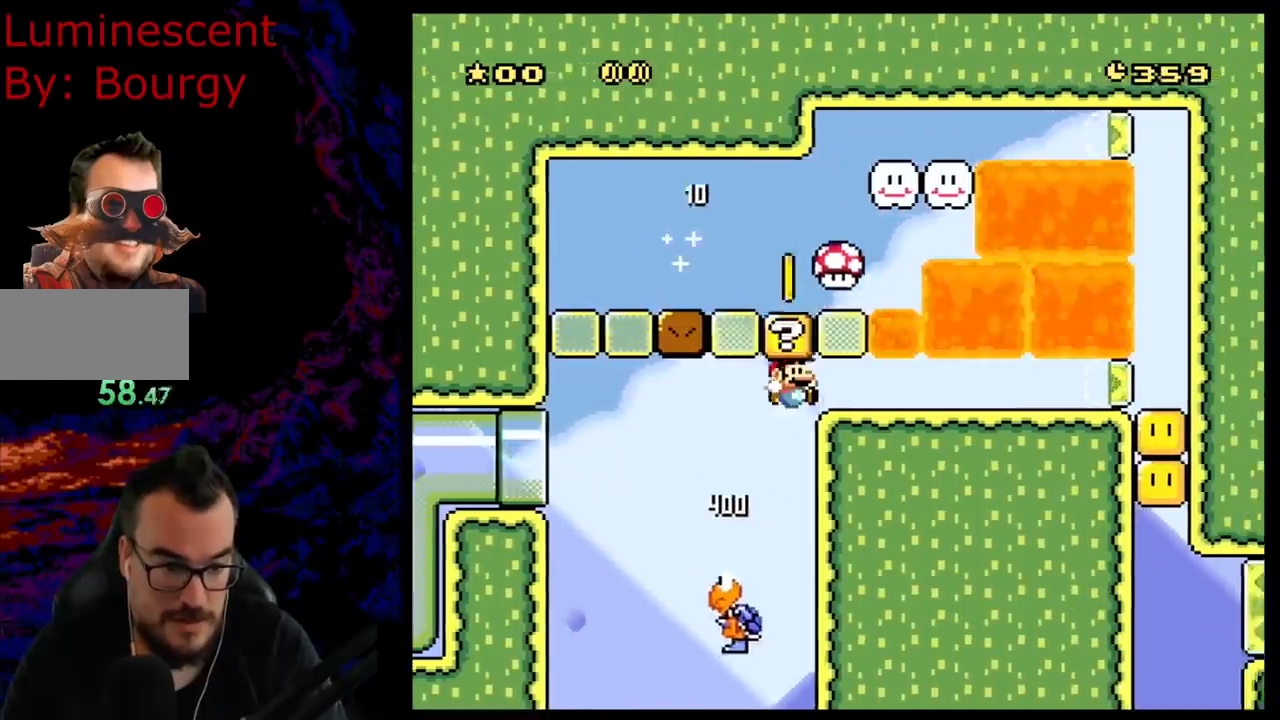
{"buttons": ["B", "Y", "DPAD_RIGHT"], "events": [[33, "DPAD_RIGHT", "down"]]}
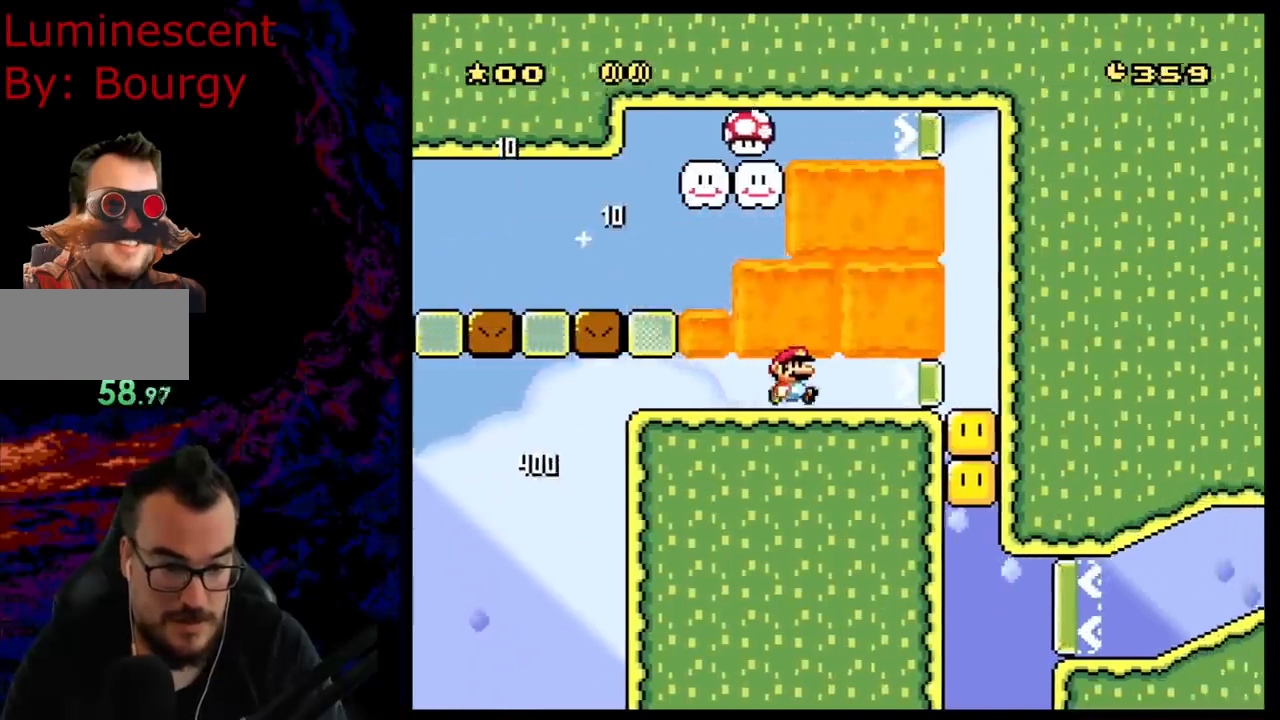
{"buttons": ["B", "Y", "DPAD_RIGHT"], "events": [[133, "DPAD_DOWN", "down"], [133, "DPAD_RIGHT", "up"], [167, "DPAD_DOWN", "up"], [167, "DPAD_LEFT", "down"], [250, "DPAD_LEFT", "up"], [250, "DPAD_UP", "down"], [267, "DPAD_RIGHT", "down"], [267, "DPAD_UP", "up"]]}
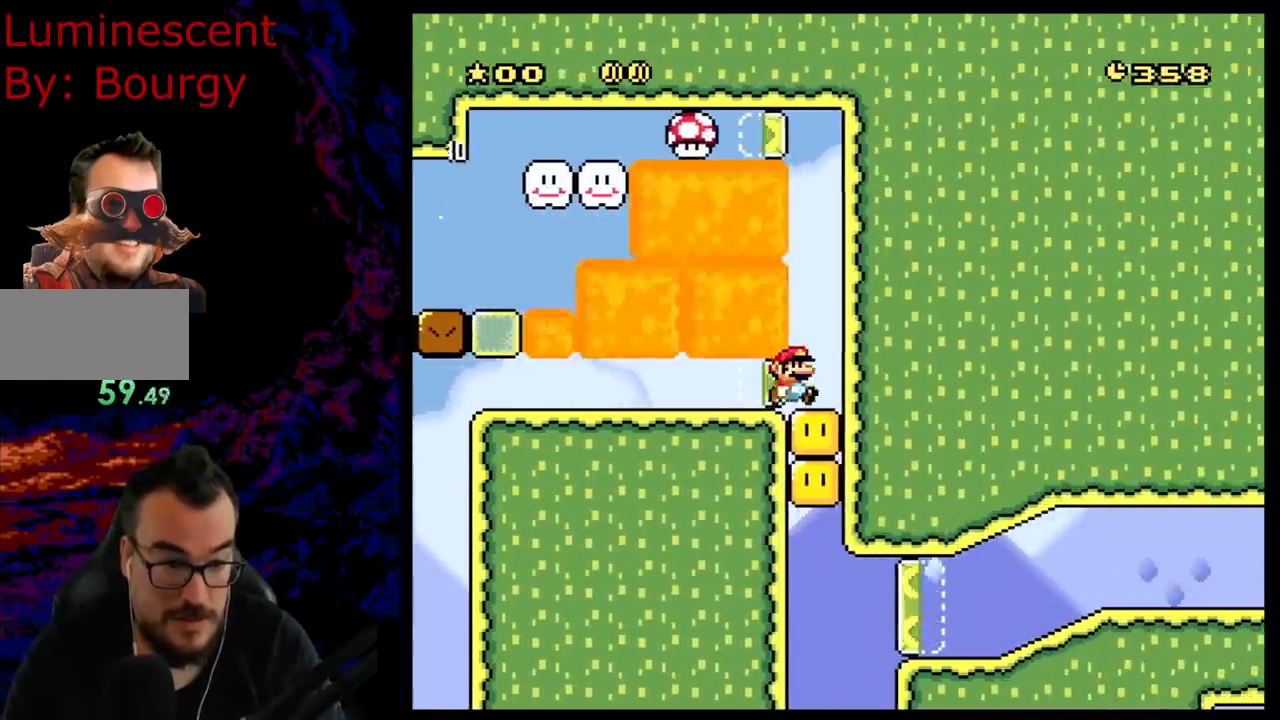
{"buttons": ["X"], "events": [[33, "B", "up"], [100, "X", "down"], [100, "Y", "up"], [117, "DPAD_RIGHT", "up"]]}
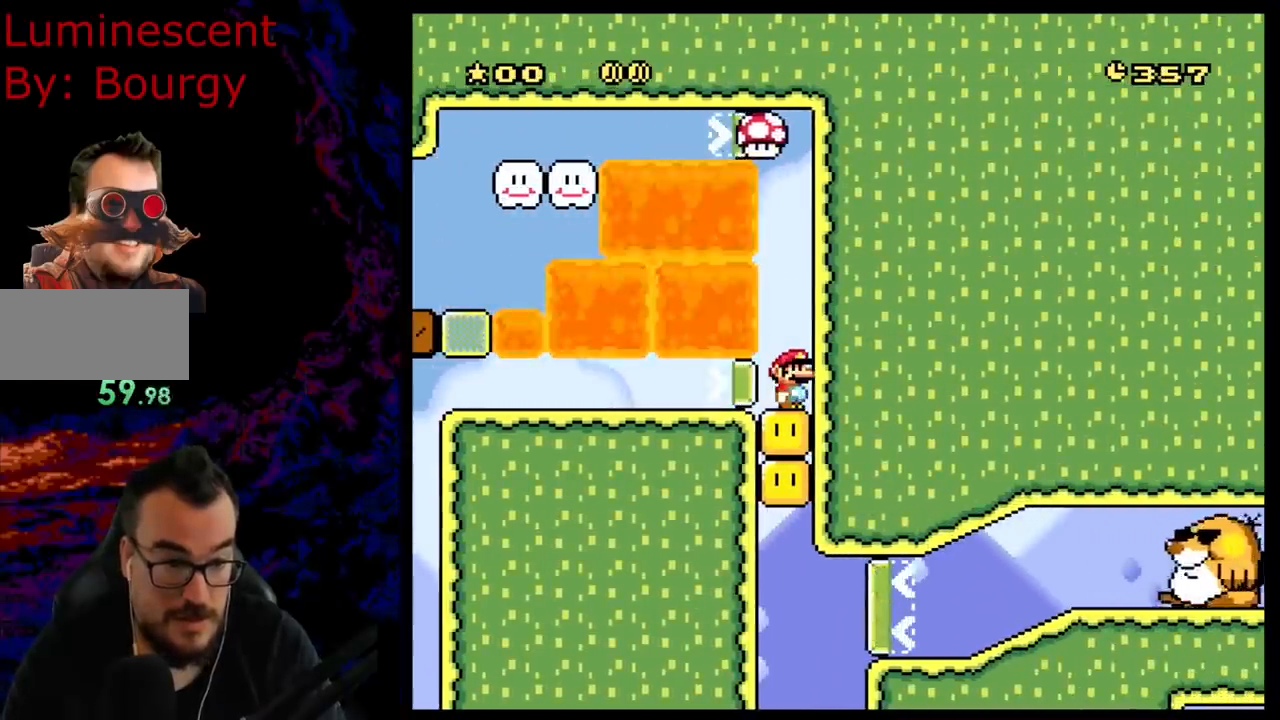
{"buttons": ["X"], "events": [[33, "A", "down"], [283, "A", "up"]]}
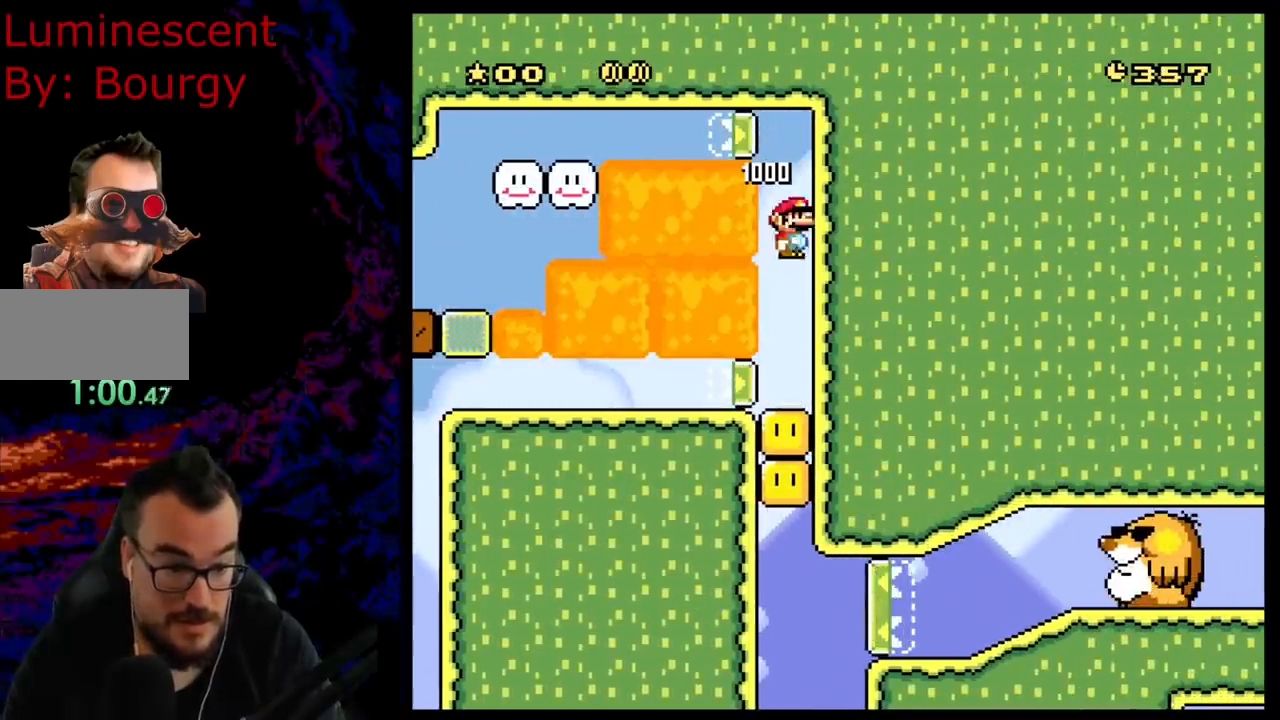
{"buttons": ["X"], "events": []}
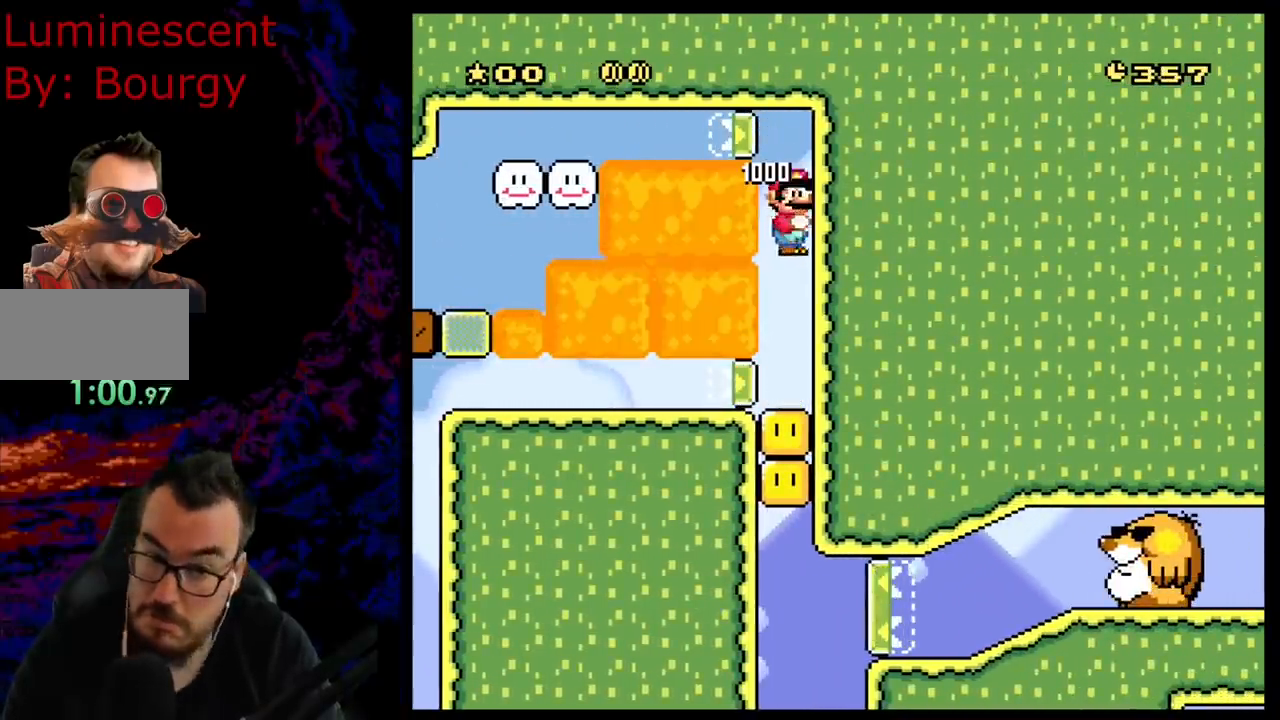
{"buttons": ["X"], "events": []}
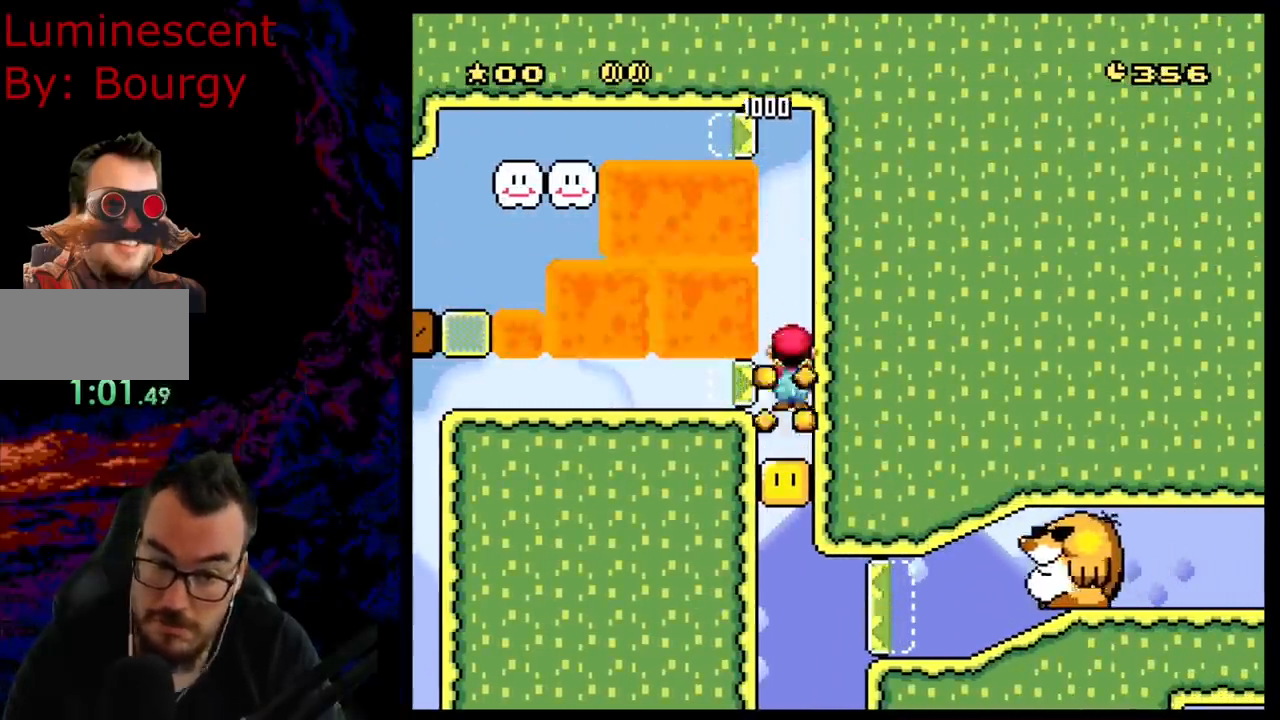
{"buttons": ["A", "X"], "events": [[183, "A", "down"]]}
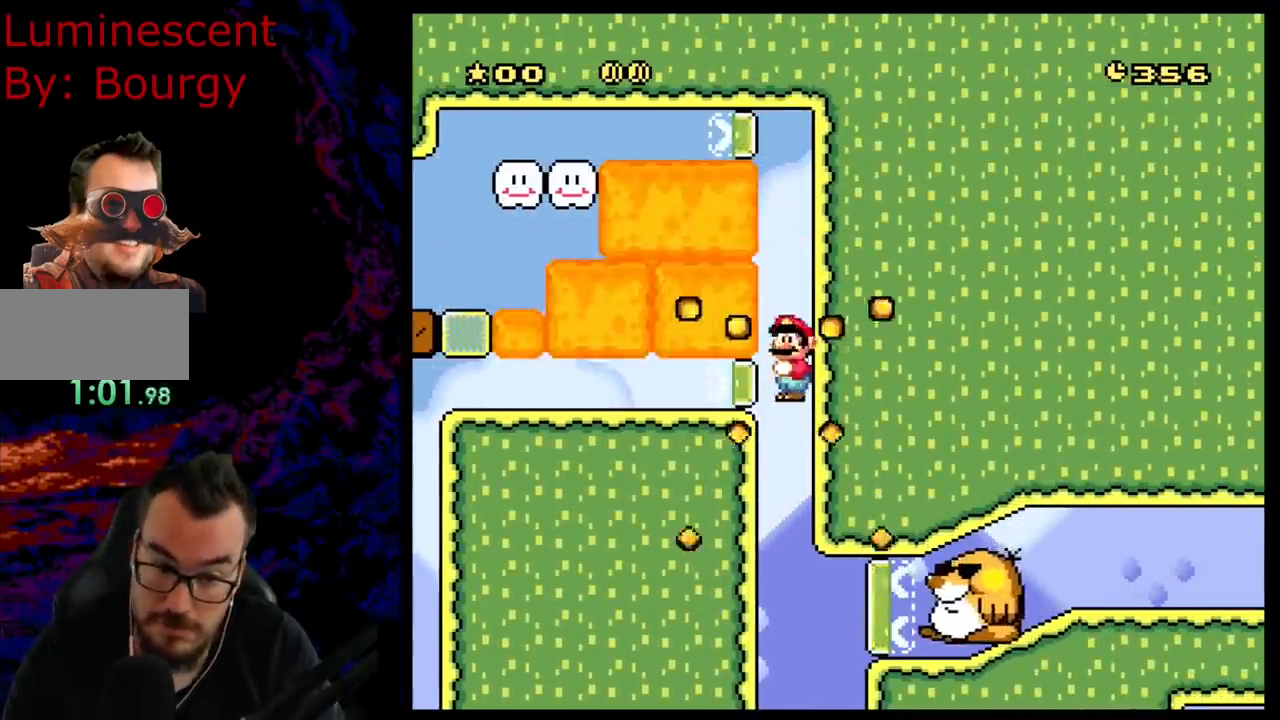
{"buttons": ["A", "X"], "events": [[183, "DPAD_RIGHT", "down"], [367, "DPAD_RIGHT", "up"]]}
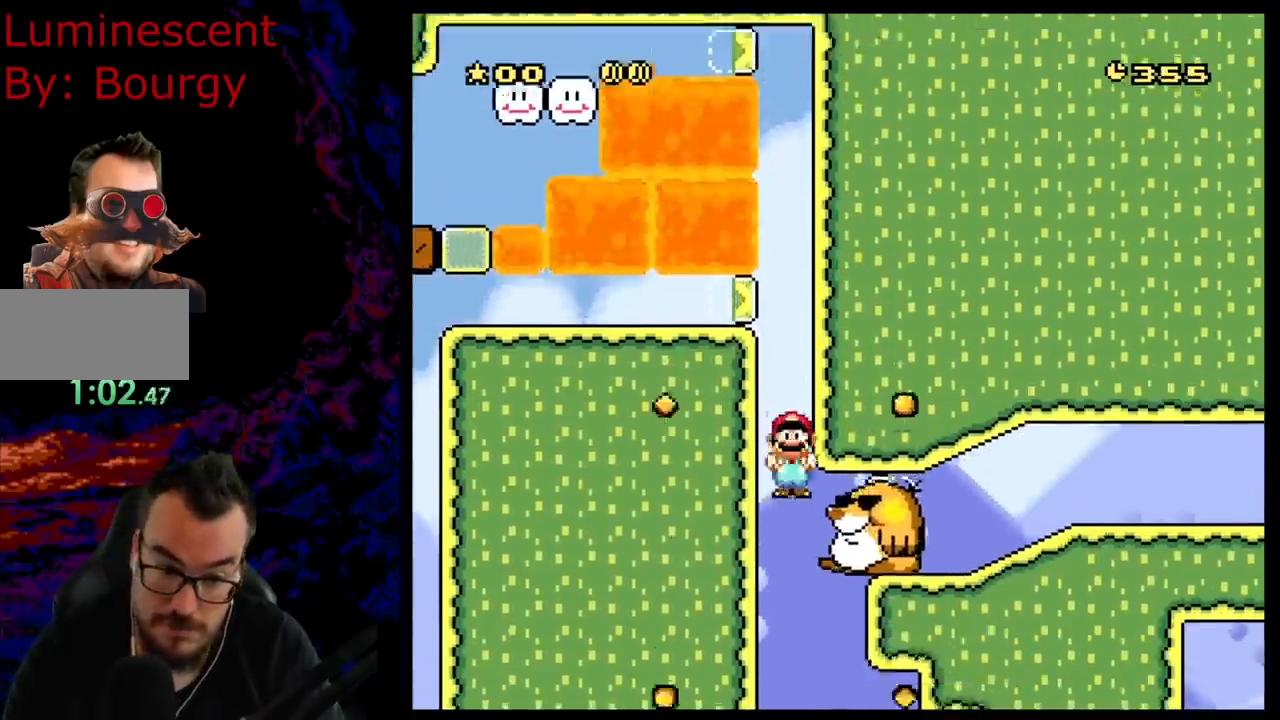
{"buttons": ["X", "DPAD_RIGHT"], "events": [[283, "DPAD_RIGHT", "down"], [500, "A", "up"]]}
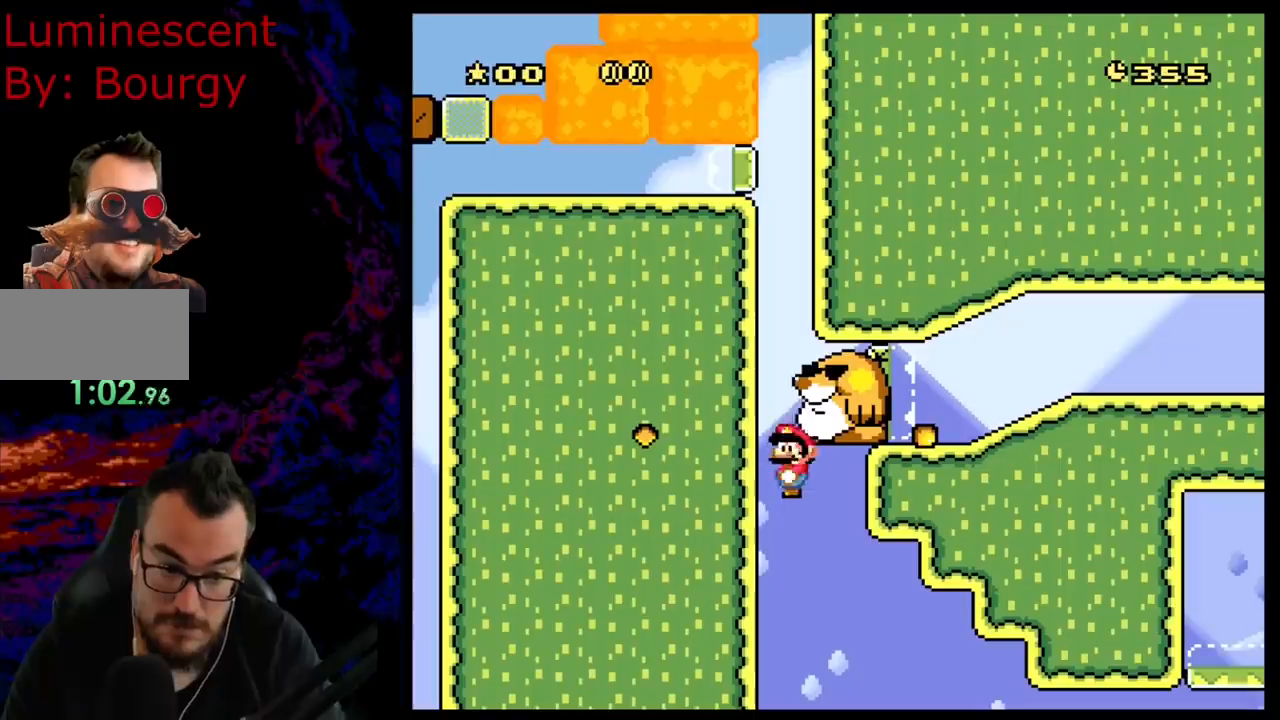
{"buttons": ["Y", "DPAD_RIGHT"], "events": [[67, "X", "up"], [100, "Y", "down"]]}
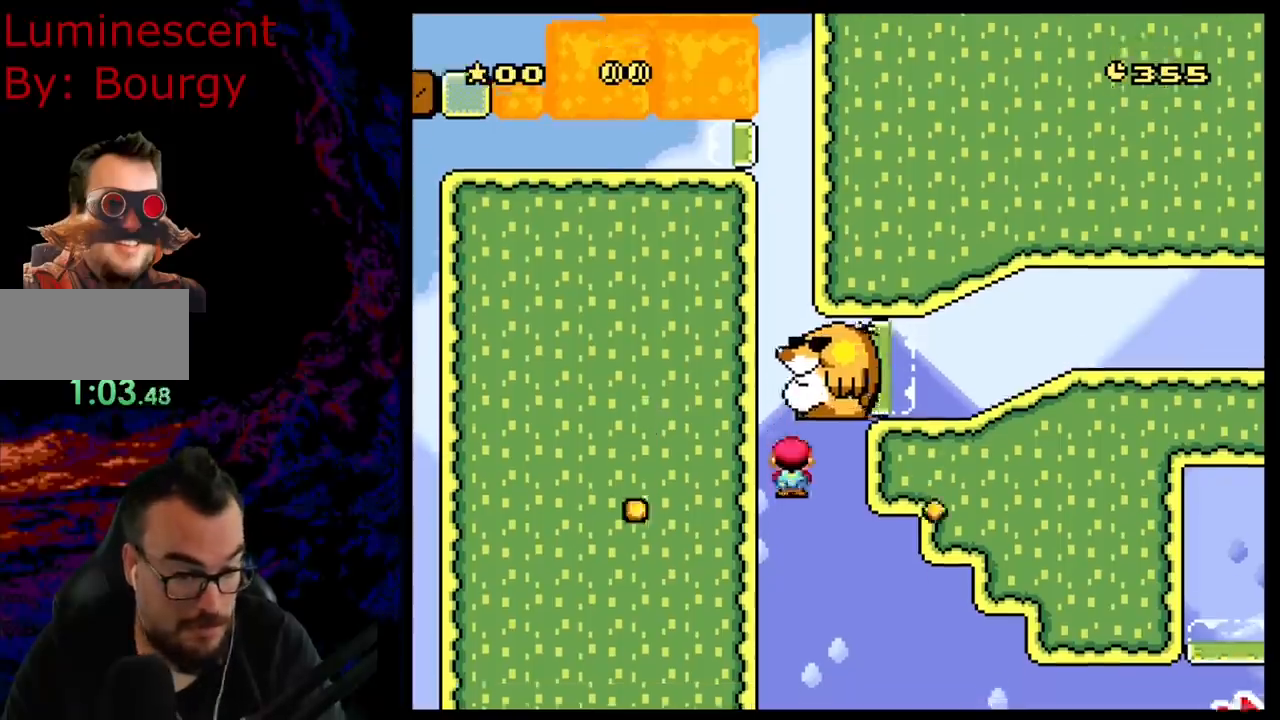
{"buttons": ["Y", "DPAD_LEFT"], "events": [[50, "B", "down"], [367, "B", "up"], [400, "DPAD_RIGHT", "up"], [417, "DPAD_LEFT", "down"]]}
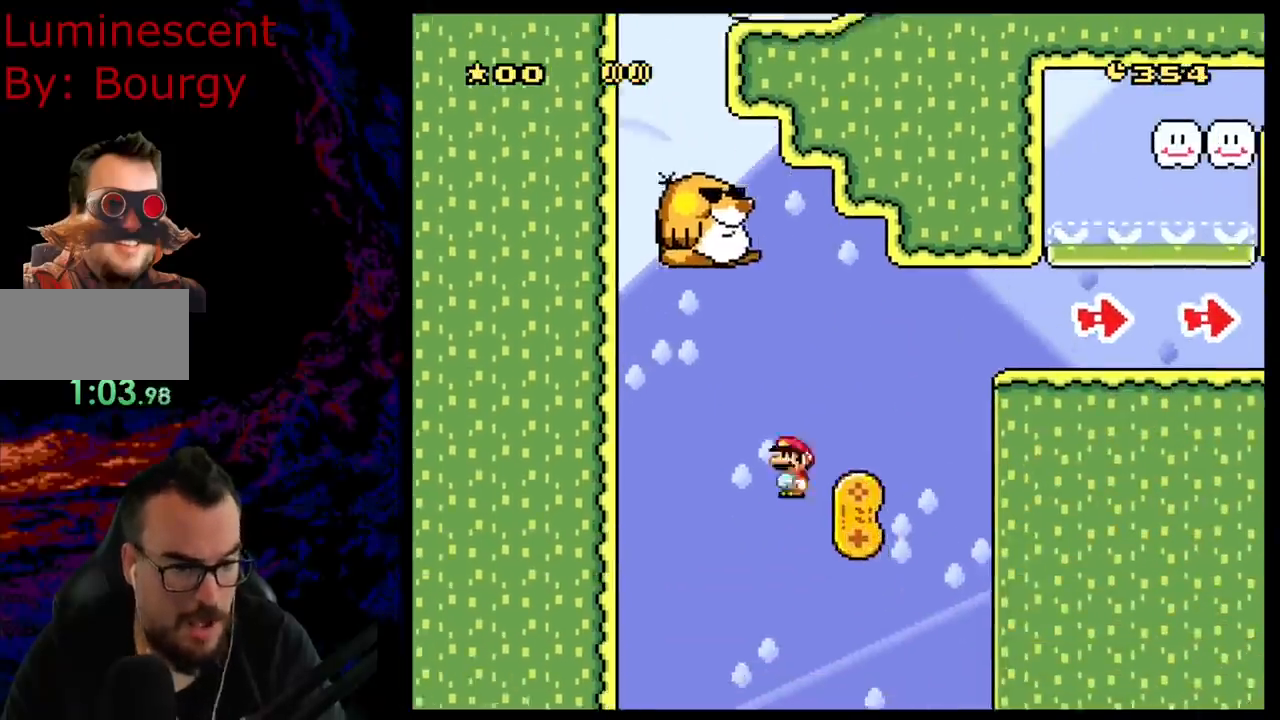
{"buttons": ["Y"], "events": [[33, "DPAD_LEFT", "up"]]}
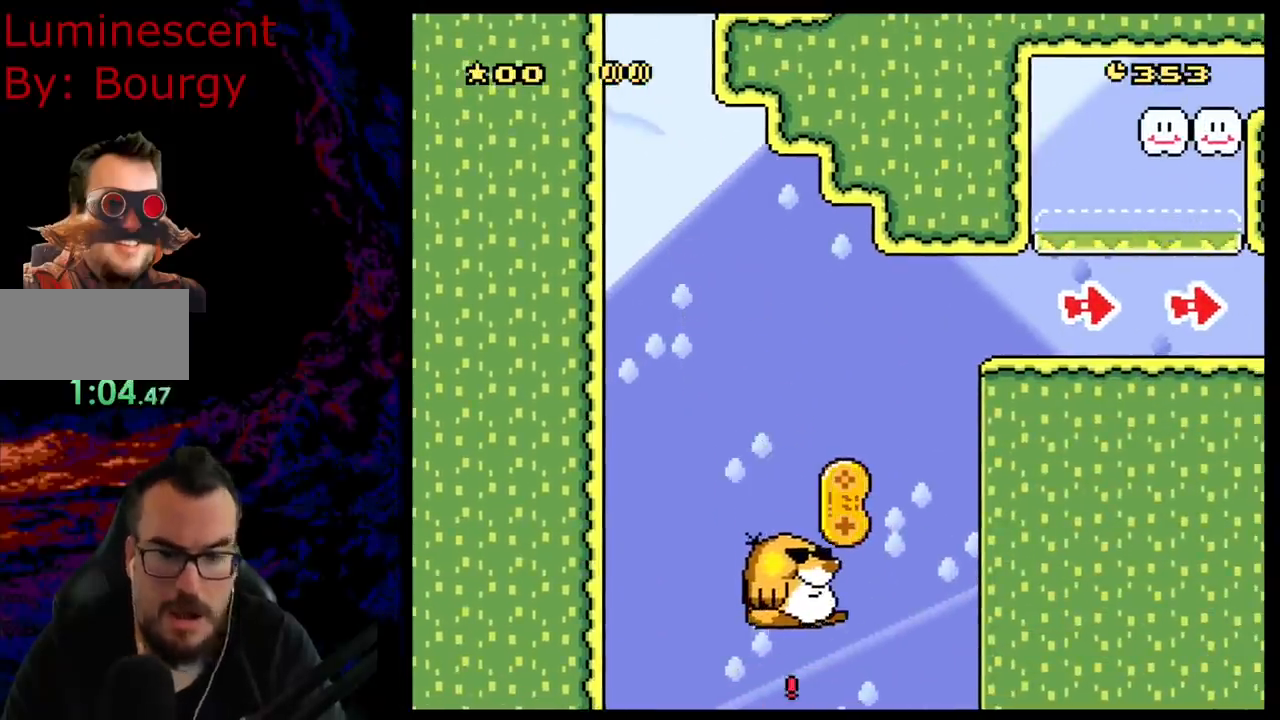
{"buttons": ["B"], "events": [[67, "Y", "up"], [183, "B", "down"], [317, "B", "up"], [417, "B", "down"]]}
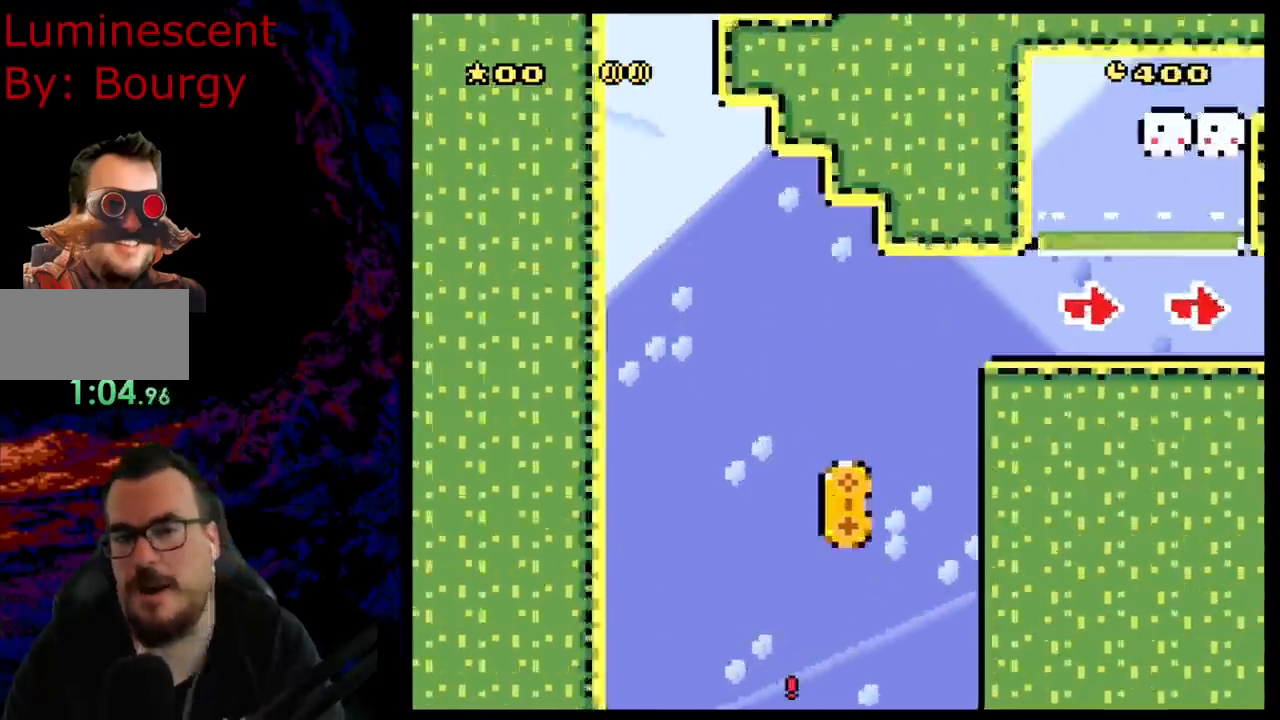
{"buttons": ["B", "Y"], "events": [[17, "B", "up"], [167, "B", "down"], [217, "Y", "down"]]}
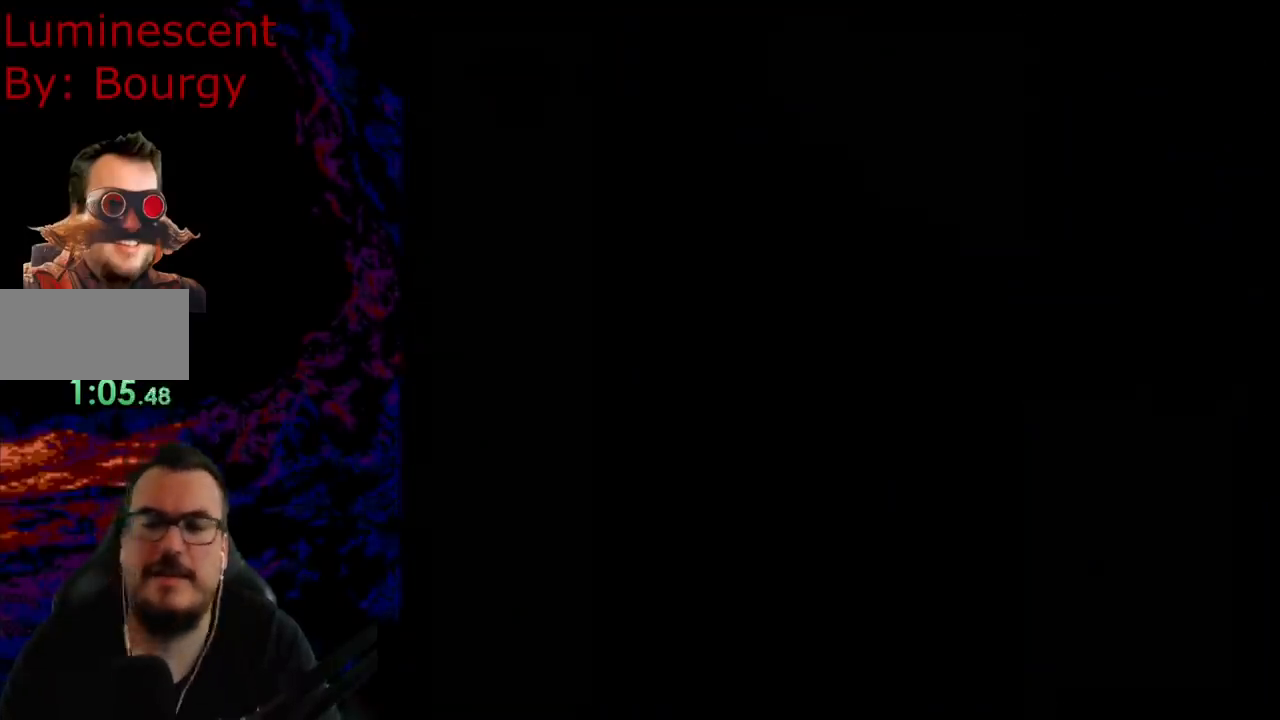
{"buttons": ["B", "Y"], "events": []}